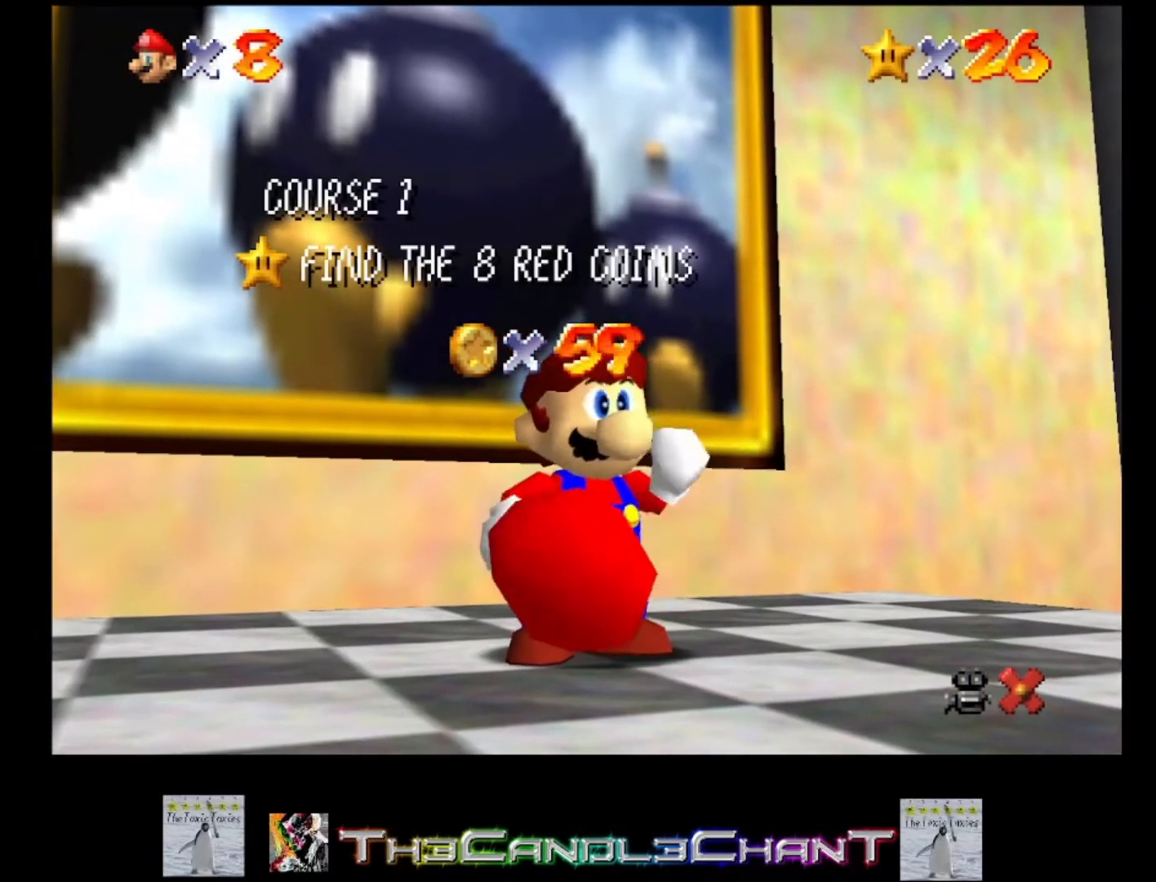
Gameplay with a controller (Xbox layout); each line is a JSON object with the inputs held at the frame after it. "events" lists button and stick changes between this image and that frame as [ms after this image, input, new state], when the widget could be followed in between. Not read: SHARE.
{"buttons": [], "left_stick": "center", "right_stick": "center", "events": [[400, "A", "down"], [400, "X", "down"], [467, "X", "up"], [500, "A", "up"]]}
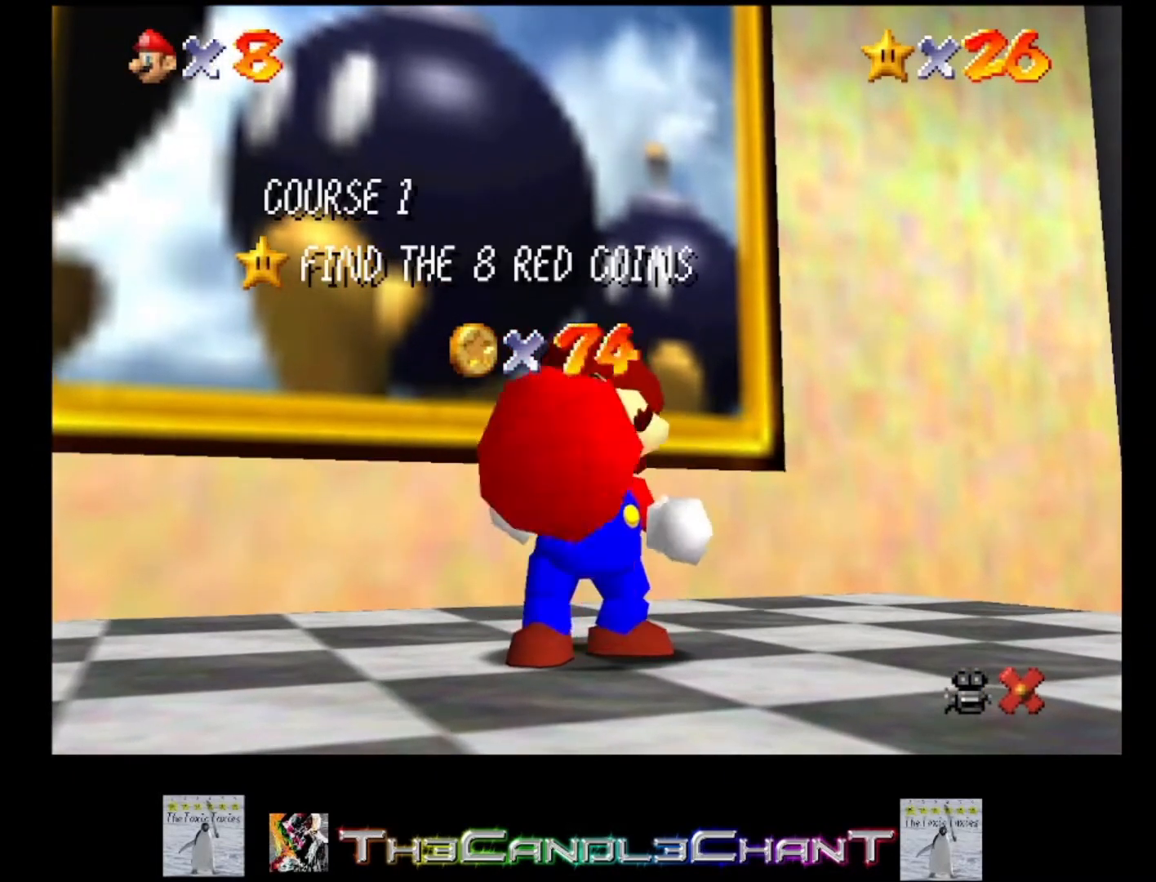
{"buttons": ["A", "X"], "left_stick": "center", "right_stick": "center", "events": [[67, "A", "down"], [67, "X", "down"], [167, "X", "up"], [200, "A", "up"], [233, "A", "down"], [300, "X", "down"], [367, "X", "up"], [400, "A", "up"], [467, "A", "down"], [467, "X", "down"]]}
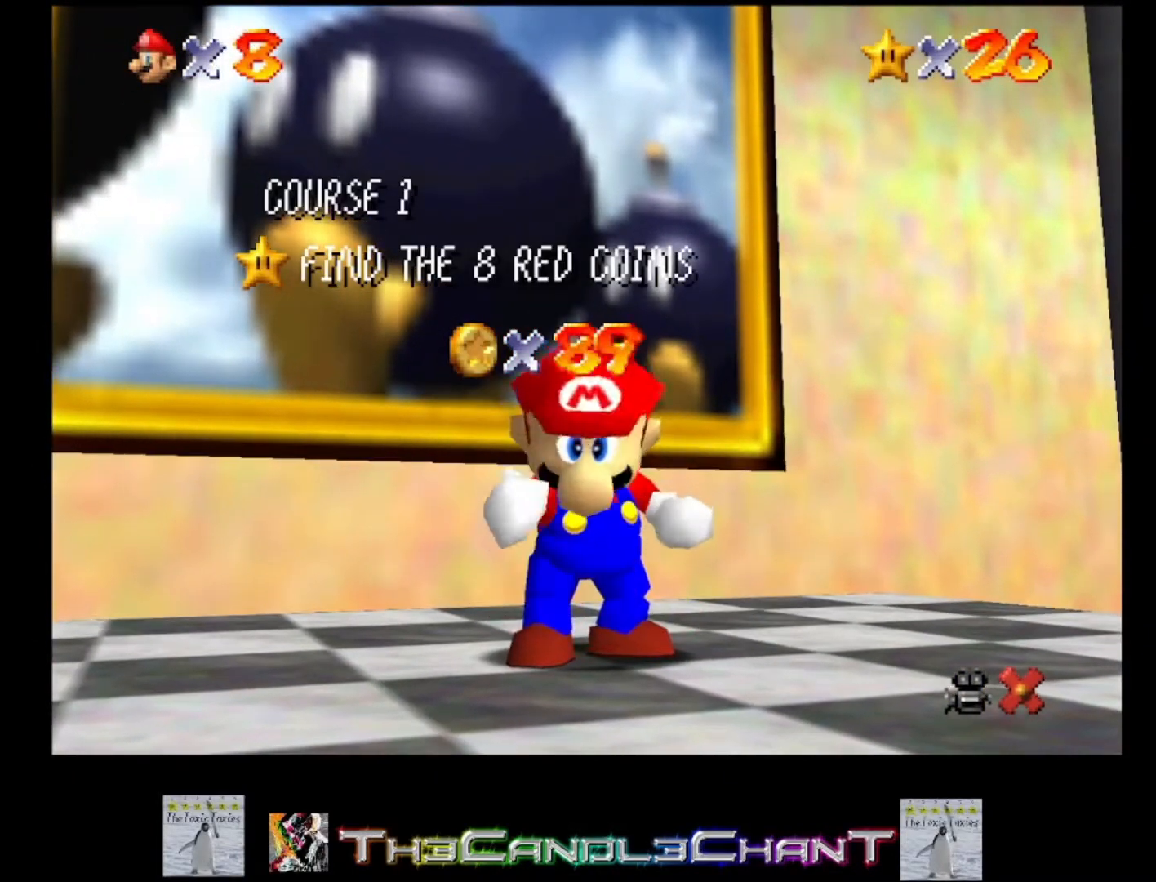
{"buttons": [], "left_stick": "center", "right_stick": "center", "events": [[67, "A", "up"], [67, "X", "up"], [167, "A", "down"], [167, "X", "down"], [267, "A", "up"], [267, "X", "up"], [367, "A", "down"], [367, "X", "down"], [467, "A", "up"], [467, "X", "up"]]}
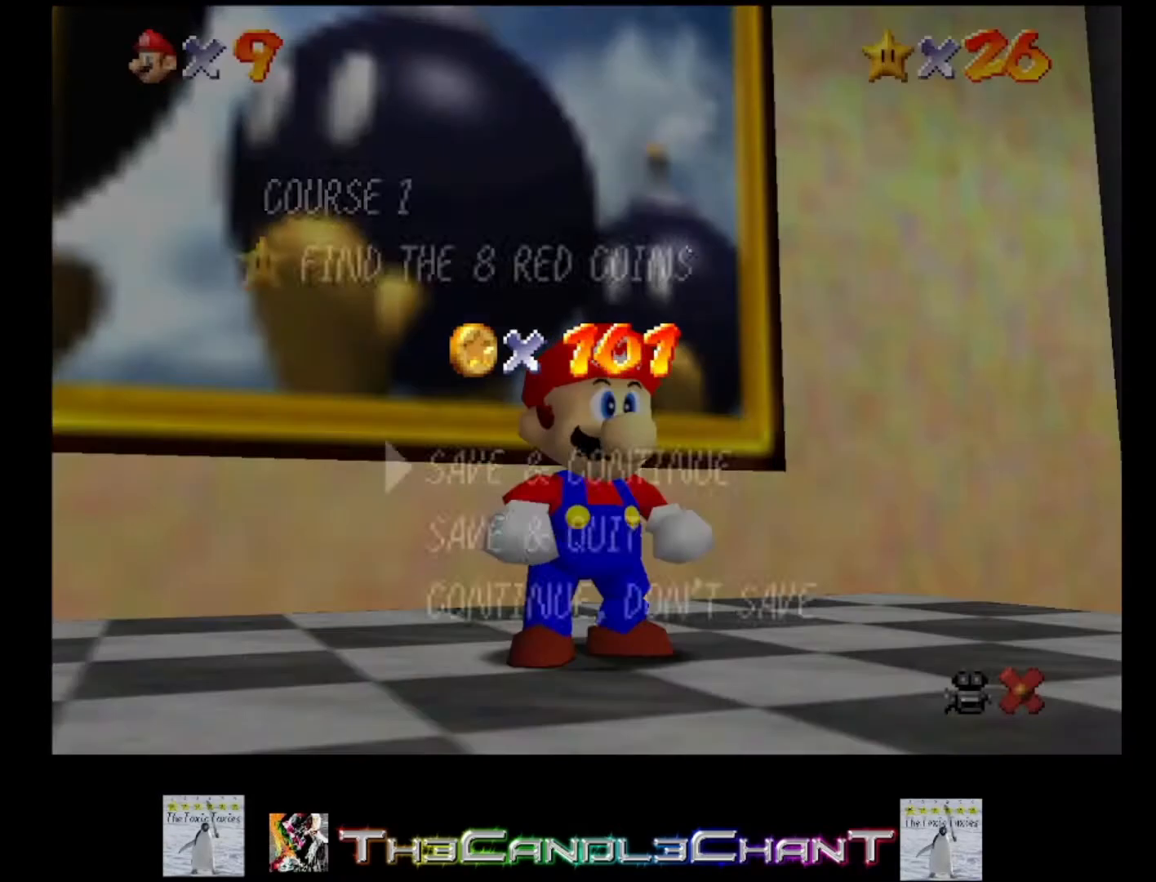
{"buttons": ["A", "X"], "left_stick": "center", "right_stick": "center", "events": [[100, "A", "down"], [100, "X", "down"], [167, "X", "up"], [200, "A", "up"], [233, "A", "down"], [267, "X", "down"], [333, "A", "up"], [333, "X", "up"], [400, "A", "down"], [433, "X", "down"]]}
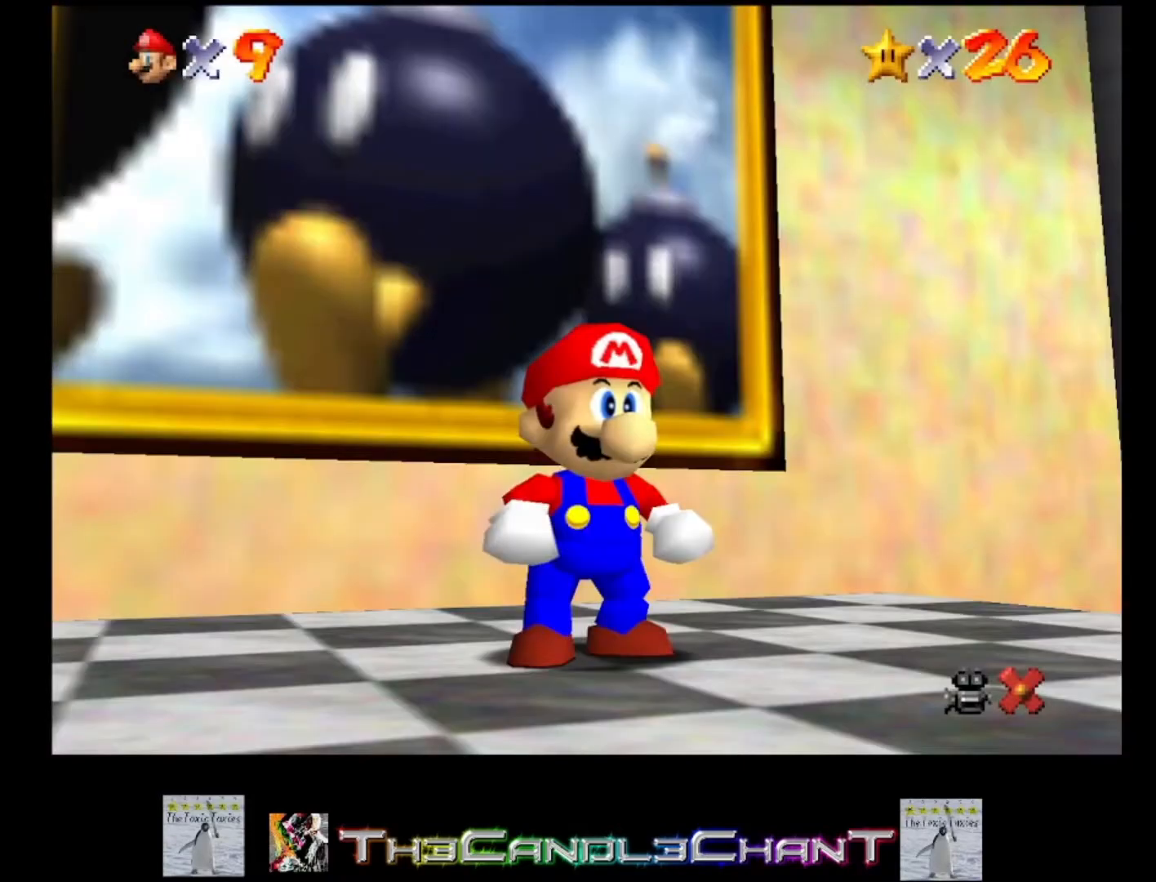
{"buttons": [], "left_stick": "down", "right_stick": "center", "events": [[33, "A", "up"], [33, "X", "up"], [433, "left_stick", "down"]]}
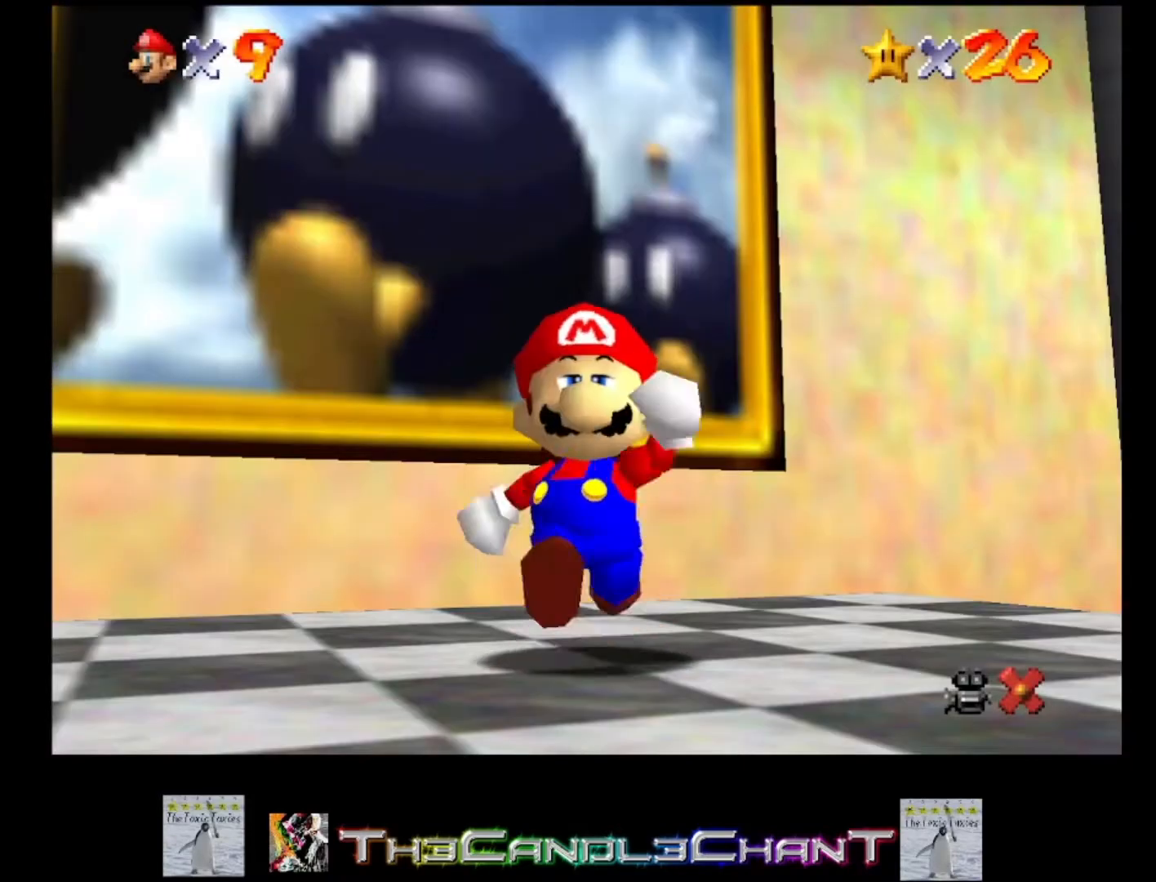
{"buttons": [], "left_stick": "down-right", "right_stick": "center", "events": [[33, "A", "down"], [33, "X", "down"], [100, "left_stick", "down-right"], [133, "A", "up"], [133, "X", "up"]]}
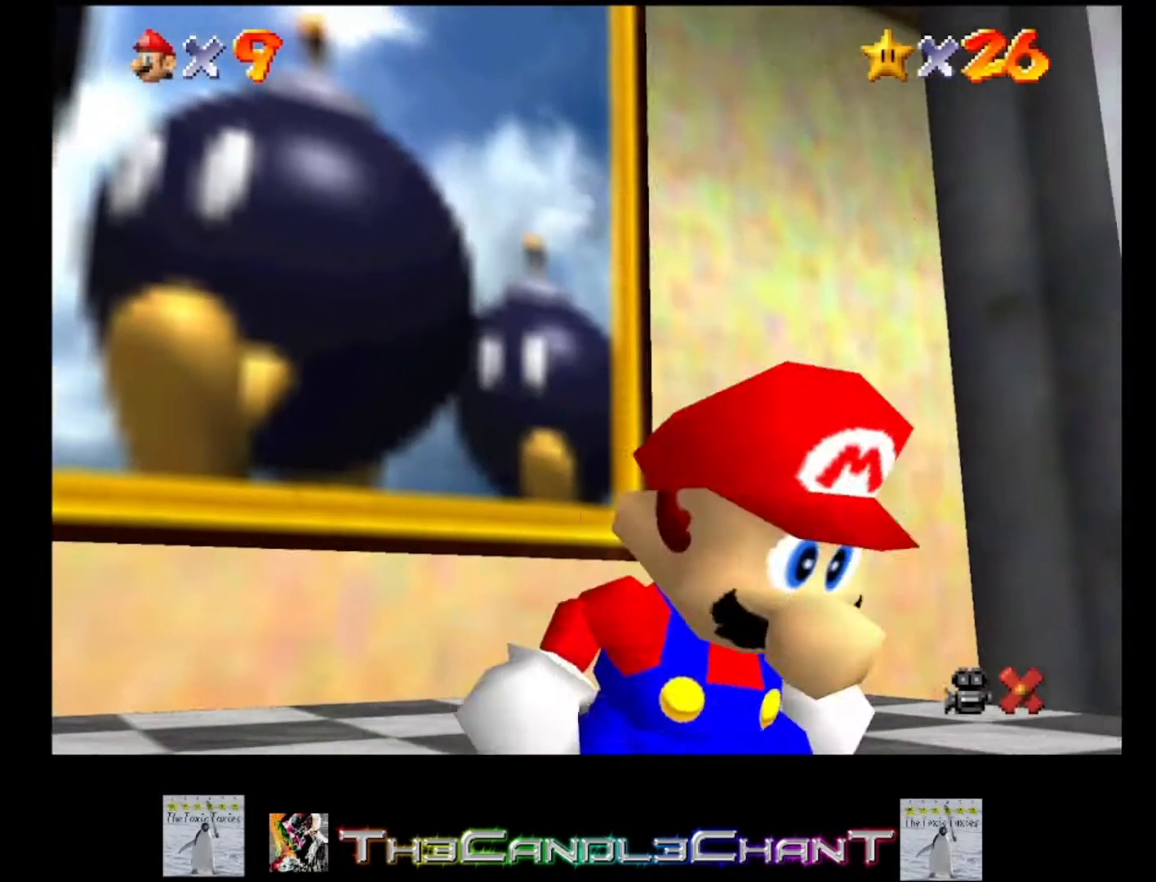
{"buttons": [], "left_stick": "up-right", "right_stick": "center", "events": [[33, "A", "down"], [233, "left_stick", "right"], [400, "A", "up"], [433, "left_stick", "up-right"]]}
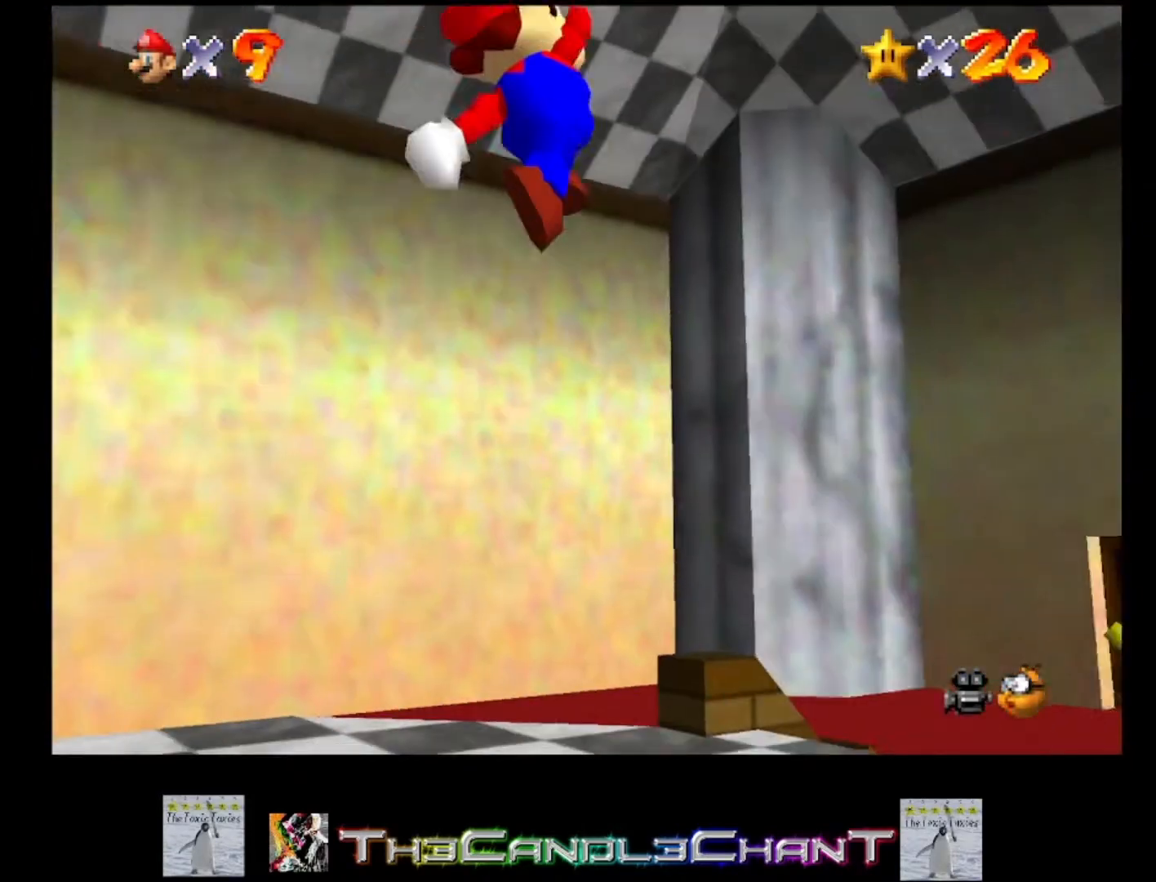
{"buttons": ["A"], "left_stick": "up", "right_stick": "center", "events": [[133, "left_stick", "up"], [367, "A", "down"]]}
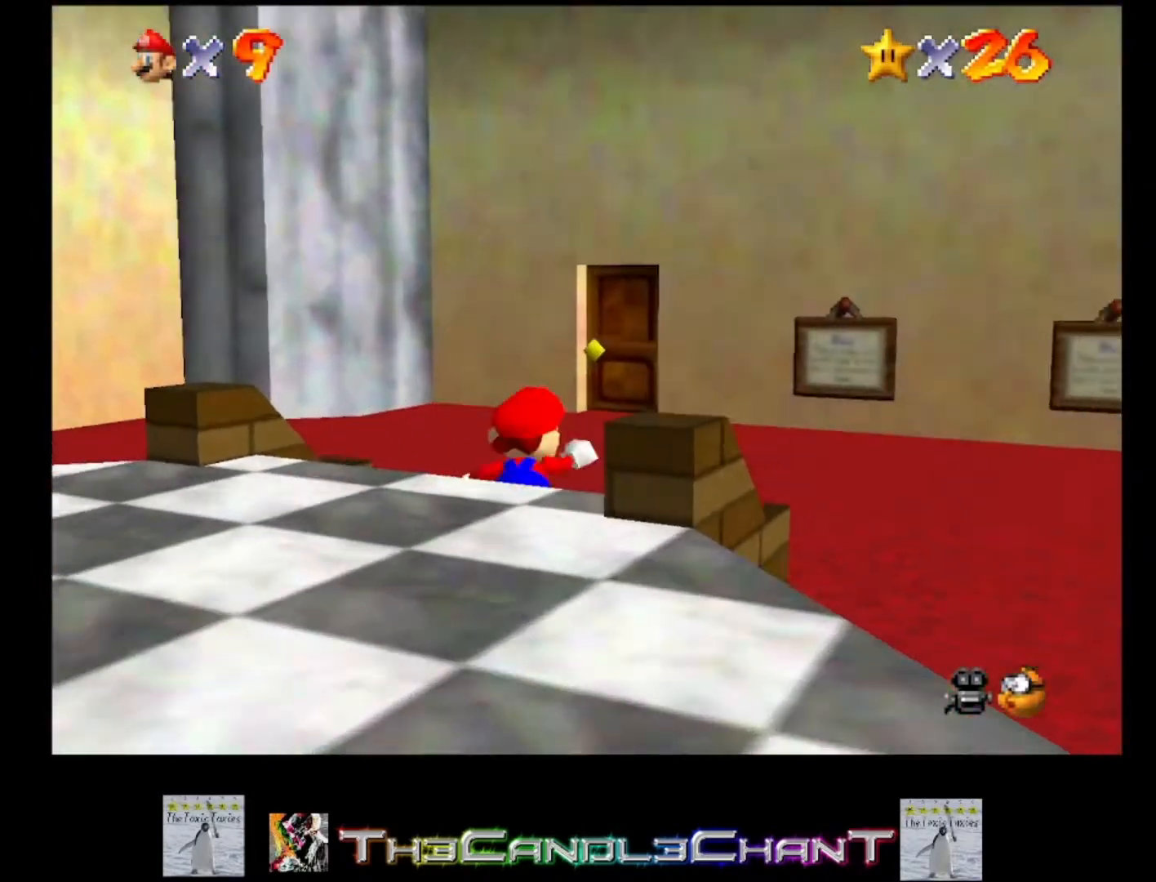
{"buttons": [], "left_stick": "up", "right_stick": "center", "events": [[33, "A", "up"]]}
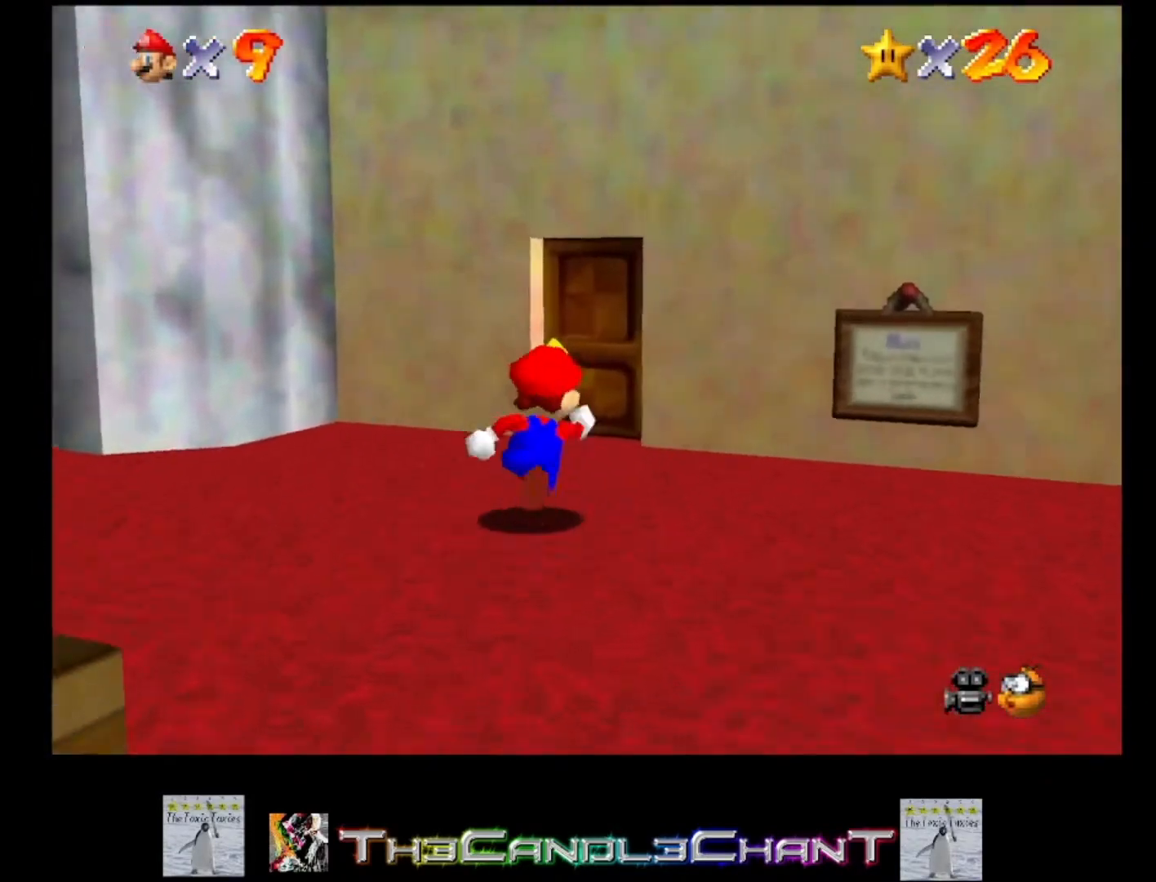
{"buttons": [], "left_stick": "up", "right_stick": "center", "events": []}
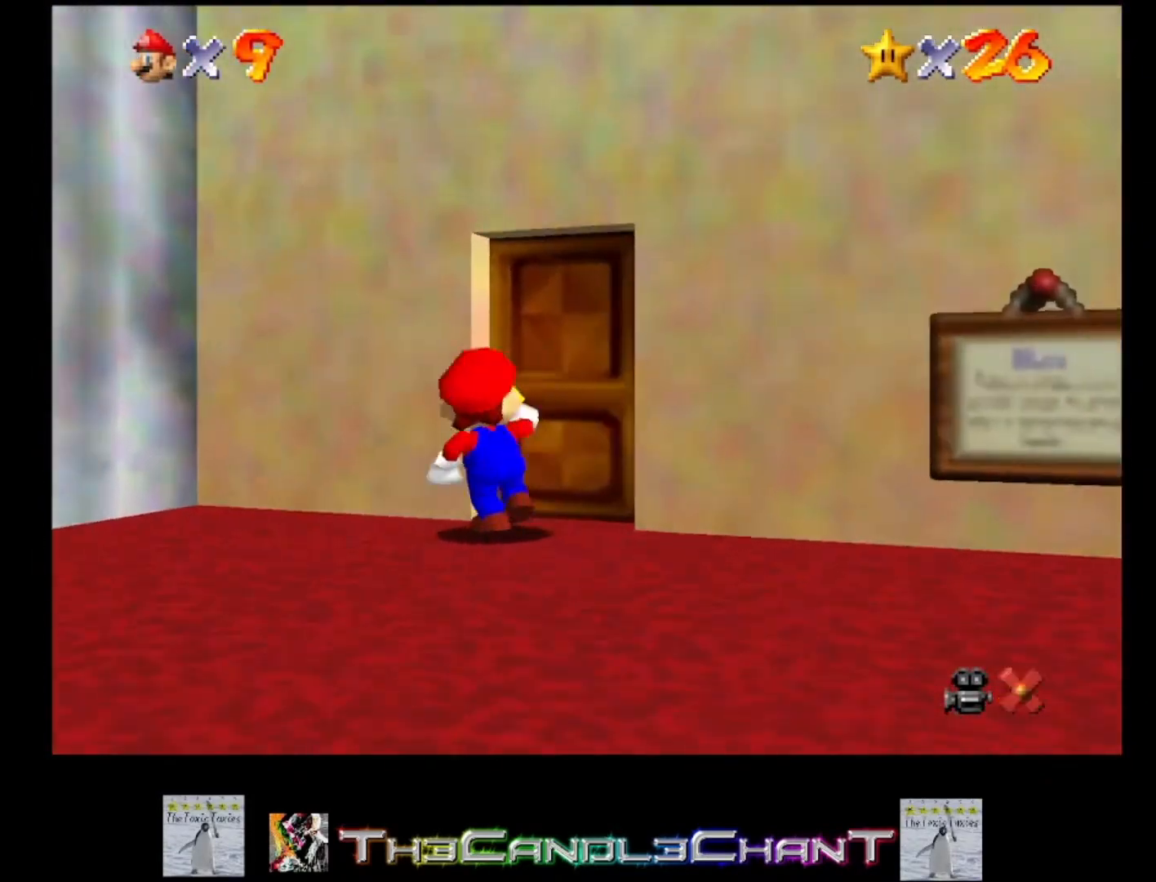
{"buttons": ["A"], "left_stick": "center", "right_stick": "center", "events": [[67, "A", "down"], [67, "X", "down"], [133, "X", "up"], [167, "A", "up"], [200, "left_stick", "center"], [233, "A", "down"], [233, "X", "down"], [300, "X", "up"], [333, "A", "up"], [367, "A", "down"], [400, "X", "down"], [500, "X", "up"]]}
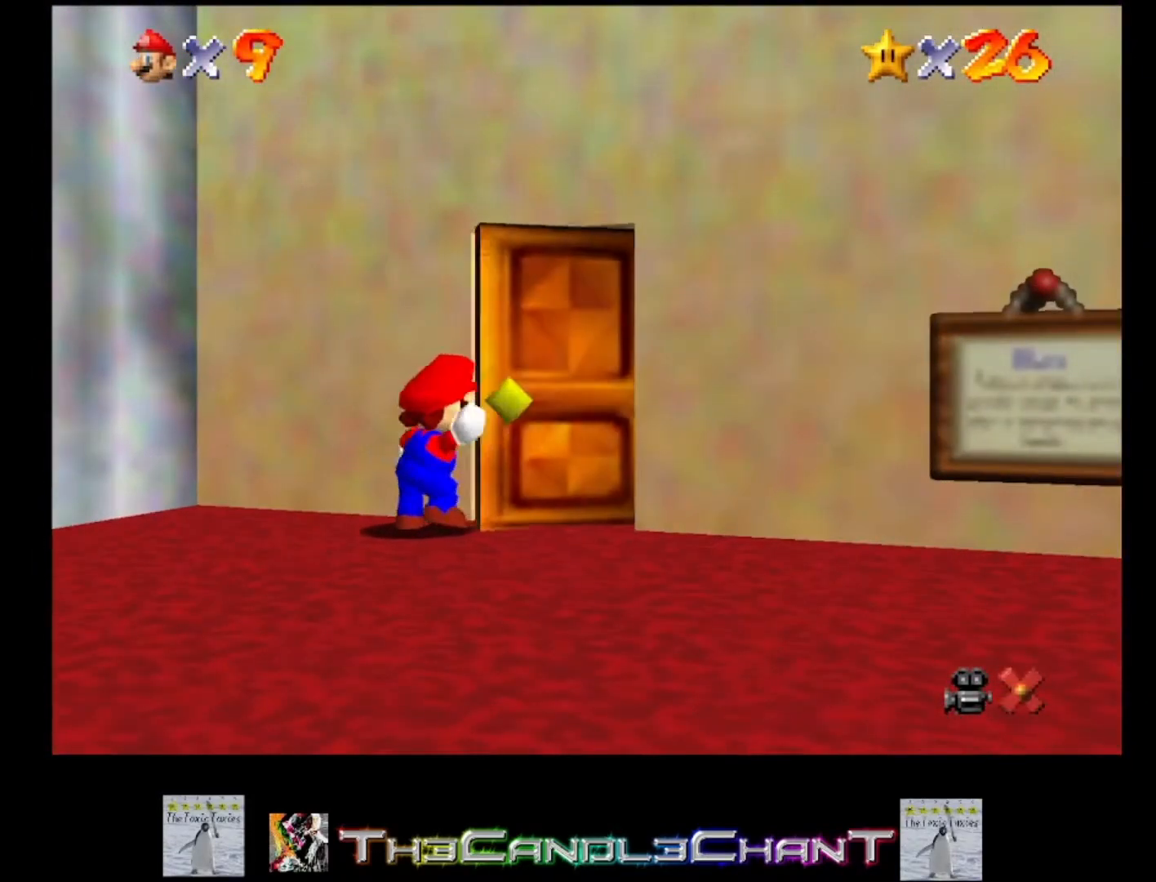
{"buttons": [], "left_stick": "center", "right_stick": "center", "events": [[33, "X", "down"], [200, "X", "up"], [300, "X", "down"], [367, "A", "up"], [367, "X", "up"]]}
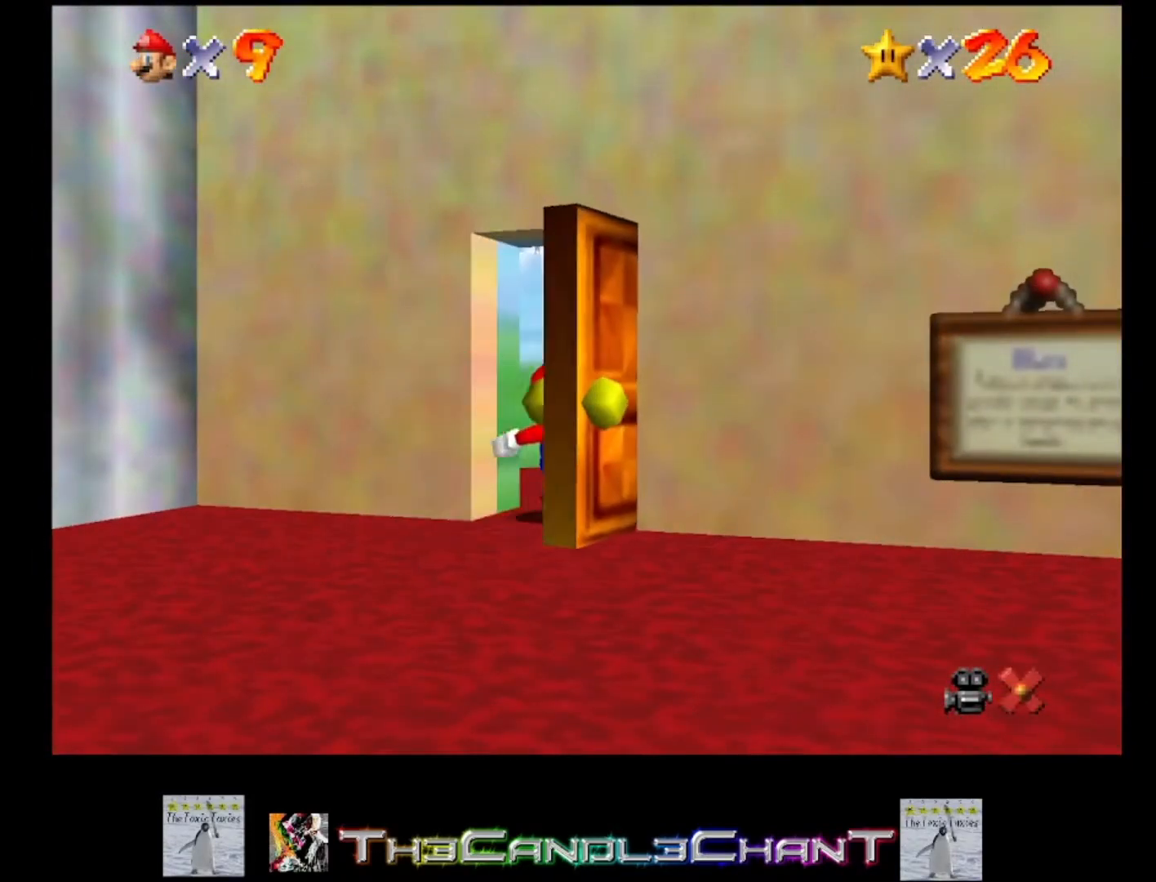
{"buttons": [], "left_stick": "center", "right_stick": "center", "events": []}
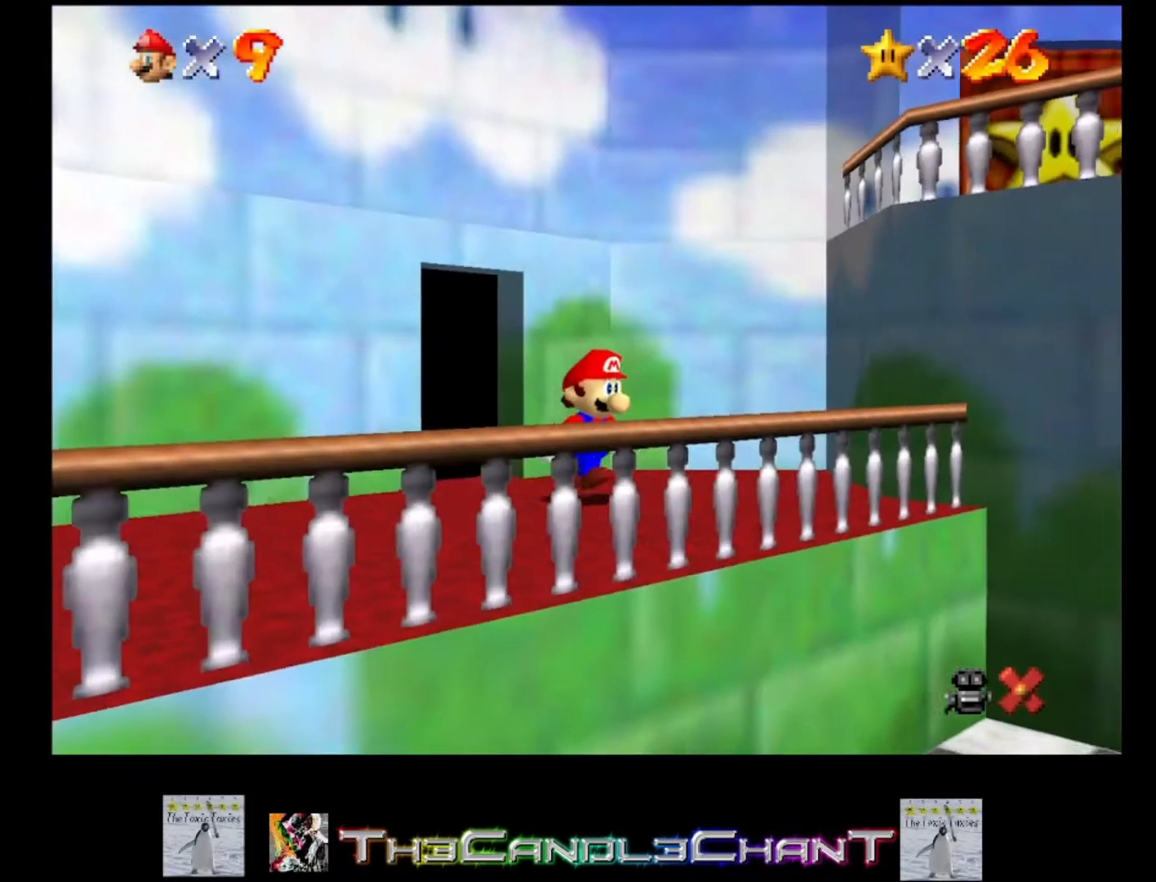
{"buttons": ["A"], "left_stick": "down-right", "right_stick": "center", "events": [[233, "left_stick", "down-right"], [400, "A", "down"]]}
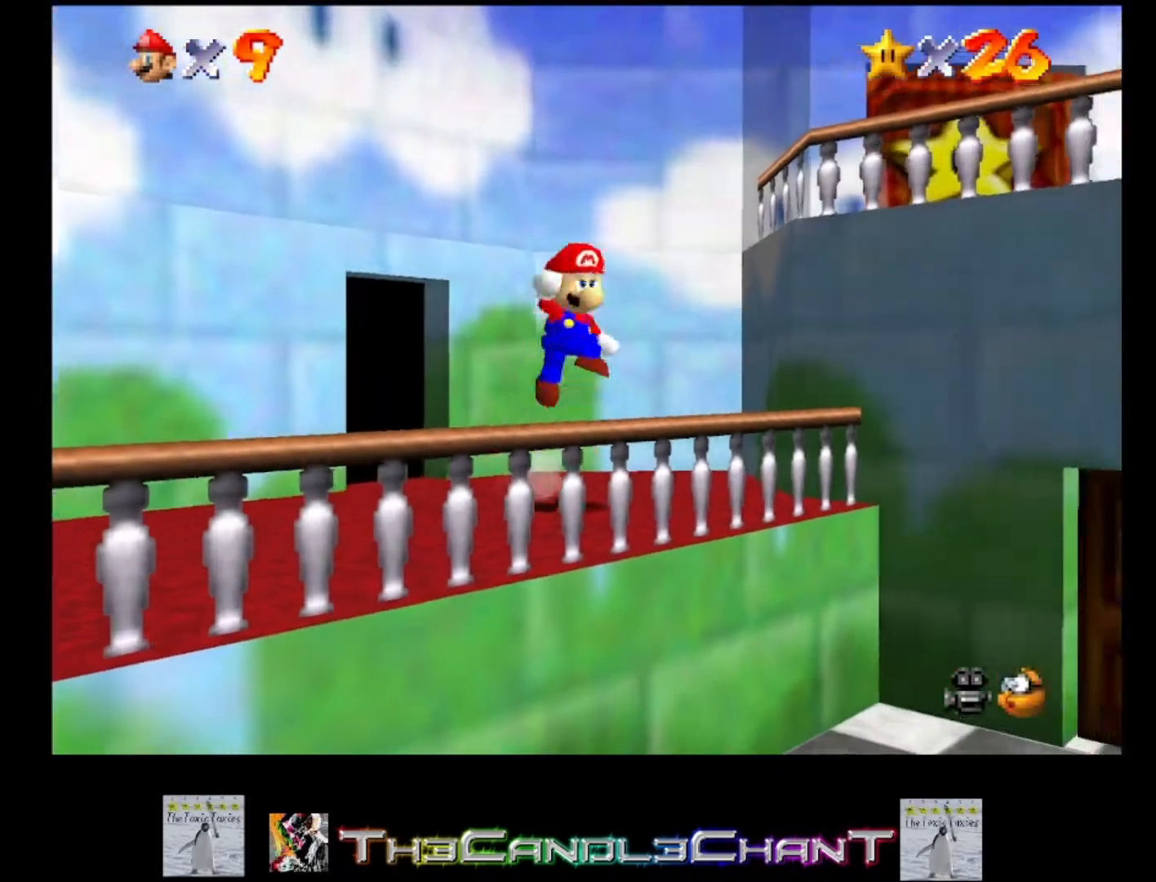
{"buttons": [], "left_stick": "center", "right_stick": "center", "events": [[100, "A", "up"], [167, "A", "down"], [233, "X", "down"], [300, "A", "up"], [367, "X", "up"], [367, "left_stick", "center"]]}
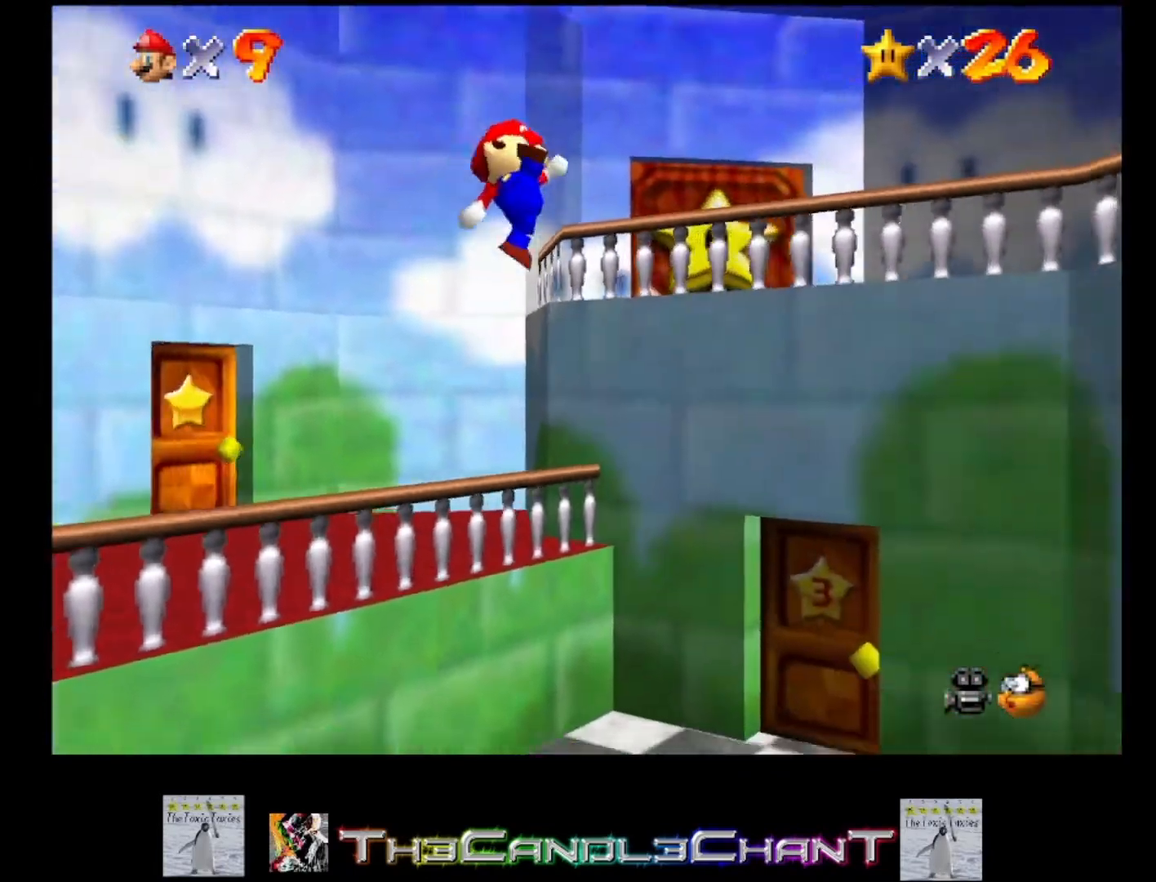
{"buttons": [], "left_stick": "down-right", "right_stick": "center", "events": [[267, "left_stick", "down-right"]]}
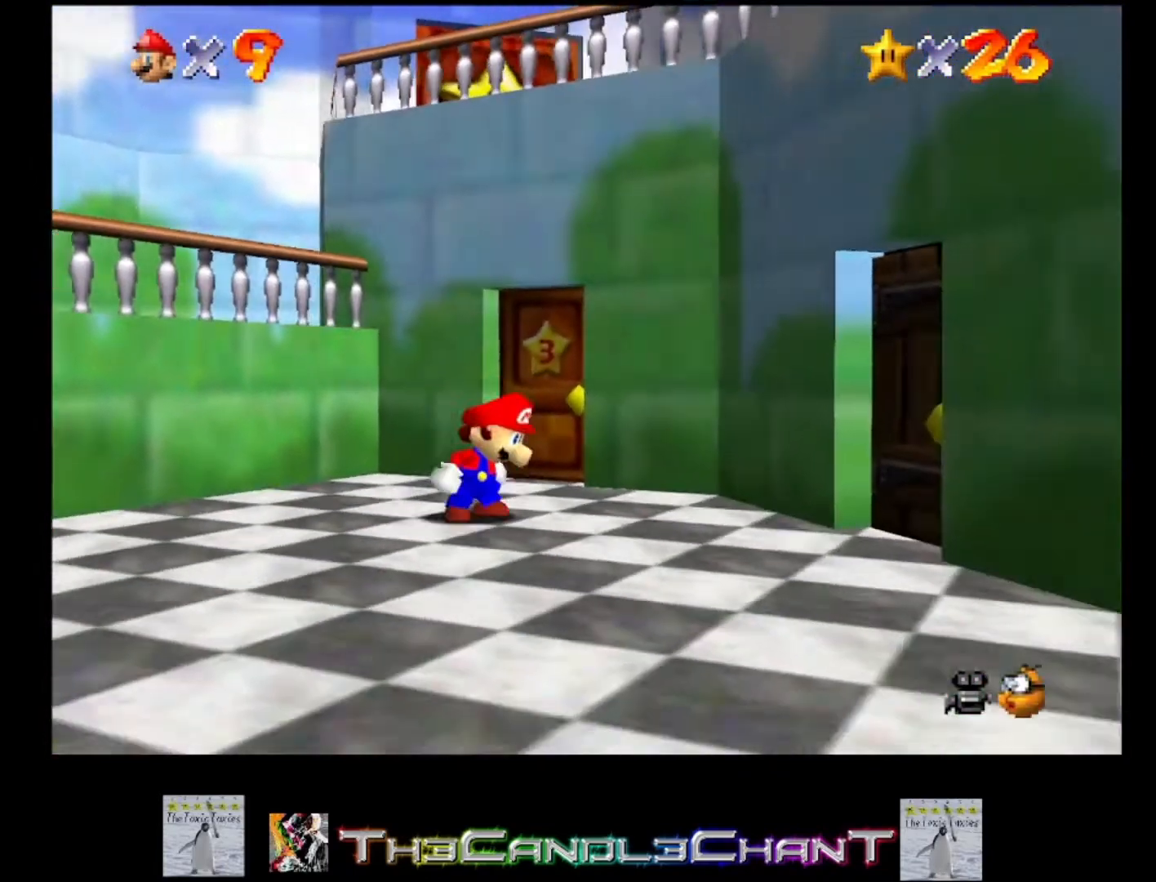
{"buttons": [], "left_stick": "right", "right_stick": "center", "events": [[100, "left_stick", "right"]]}
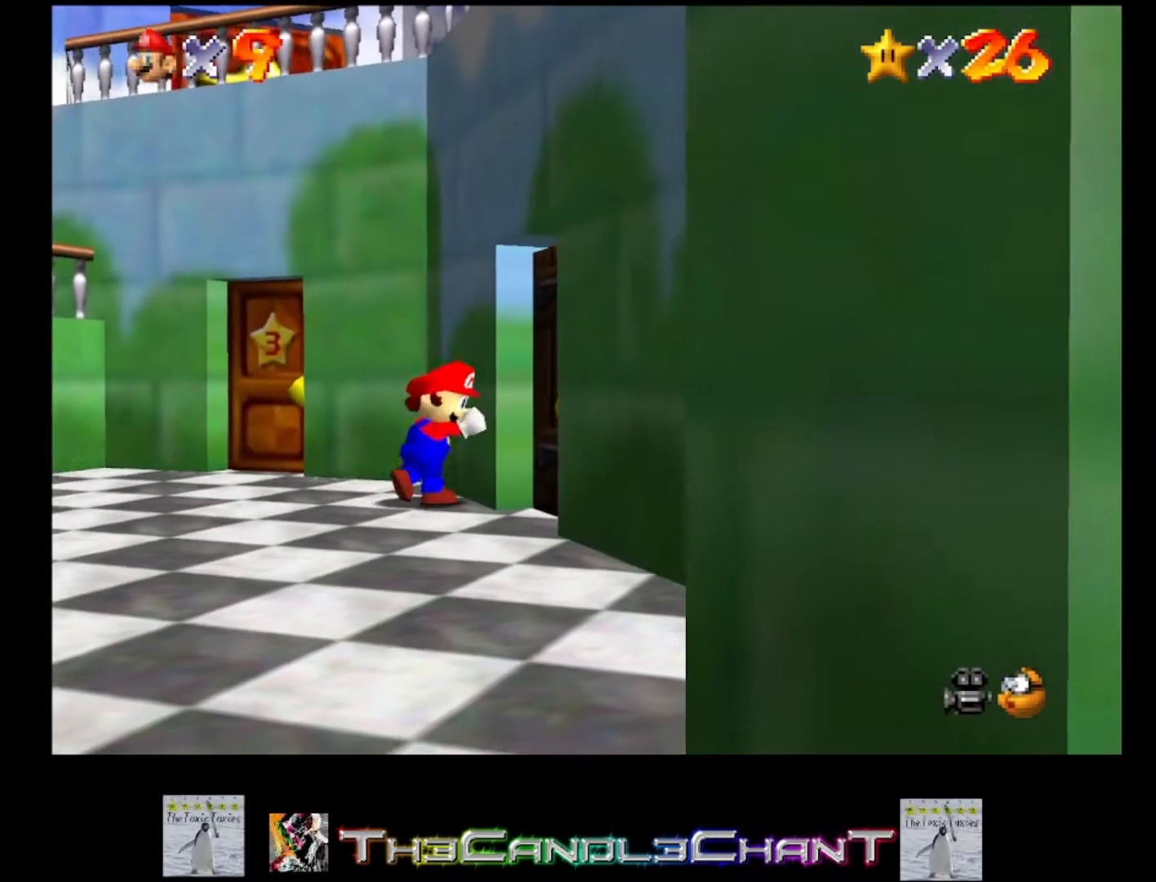
{"buttons": [], "left_stick": "right", "right_stick": "center", "events": [[200, "left_stick", "down-right"], [467, "left_stick", "right"]]}
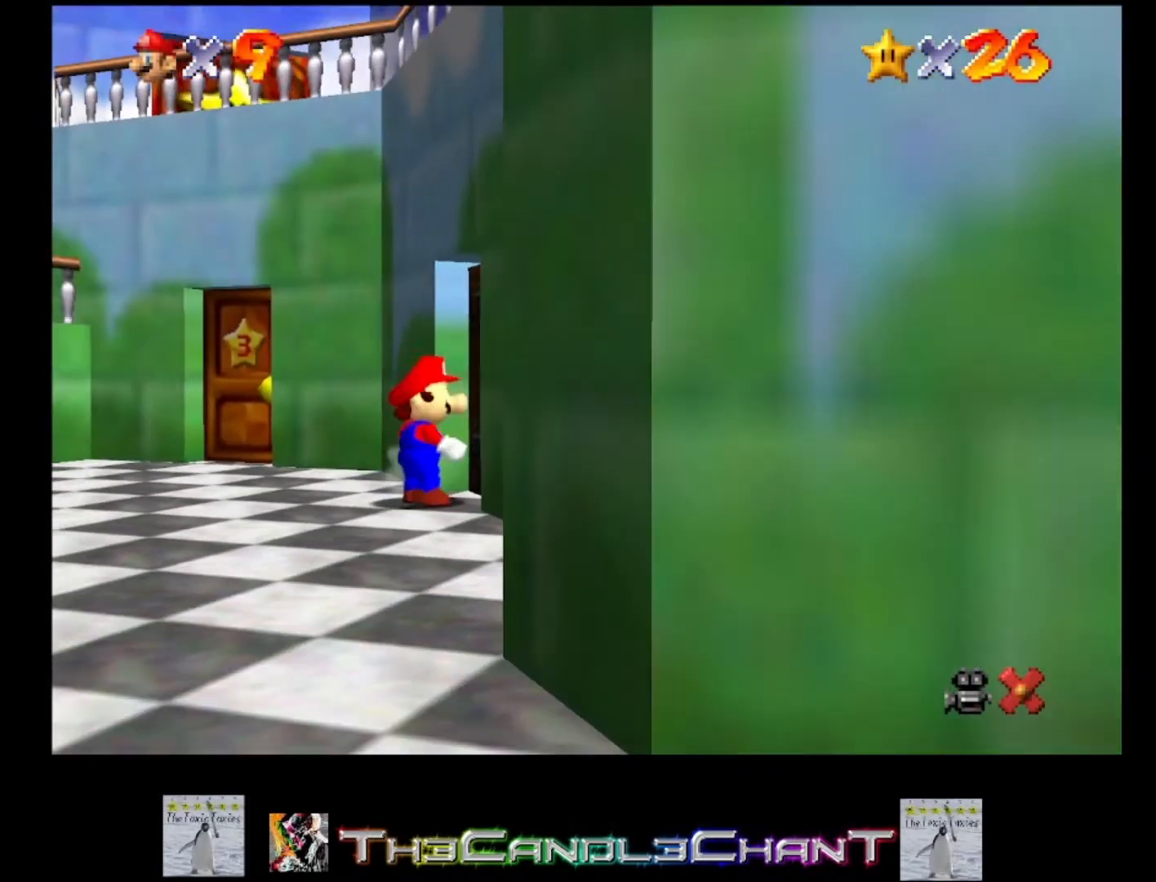
{"buttons": [], "left_stick": "center", "right_stick": "center", "events": [[467, "left_stick", "center"]]}
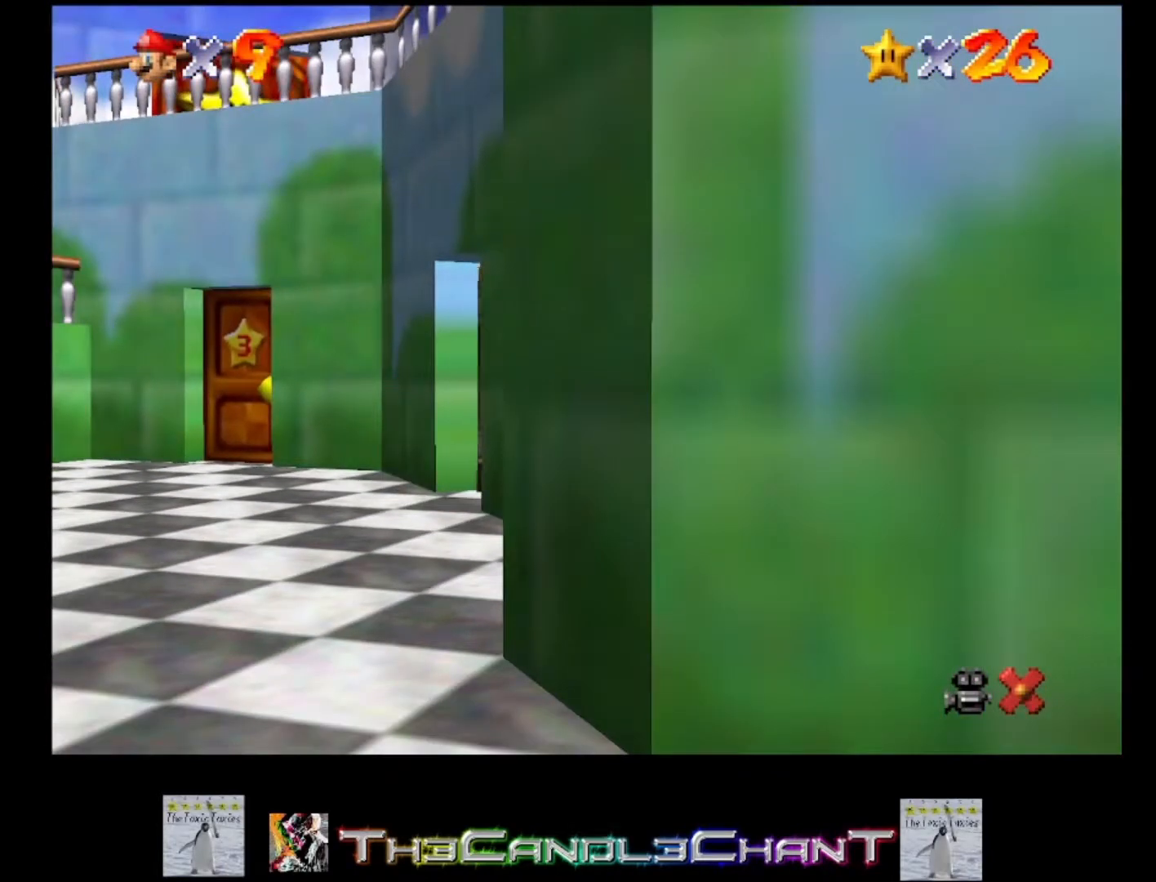
{"buttons": [], "left_stick": "center", "right_stick": "center", "events": []}
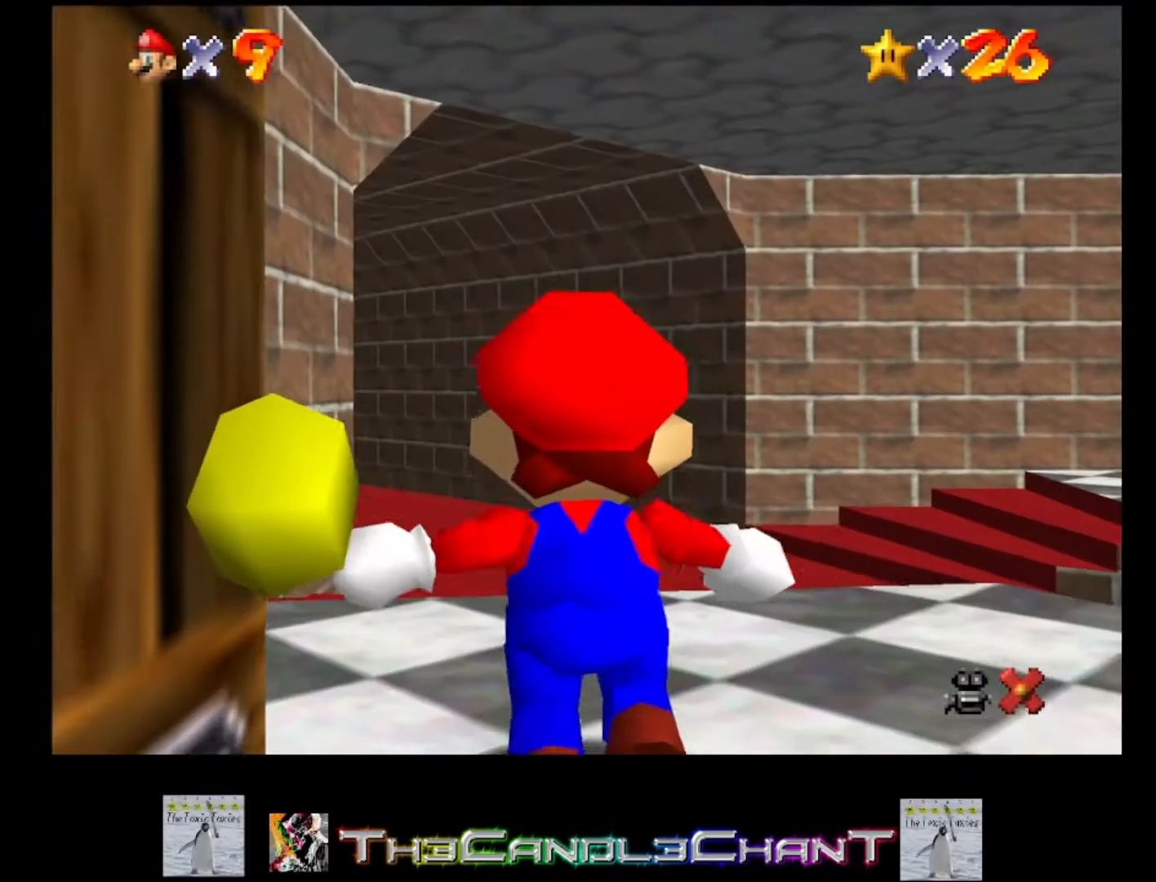
{"buttons": [], "left_stick": "up-right", "right_stick": "center", "events": [[167, "left_stick", "up-right"]]}
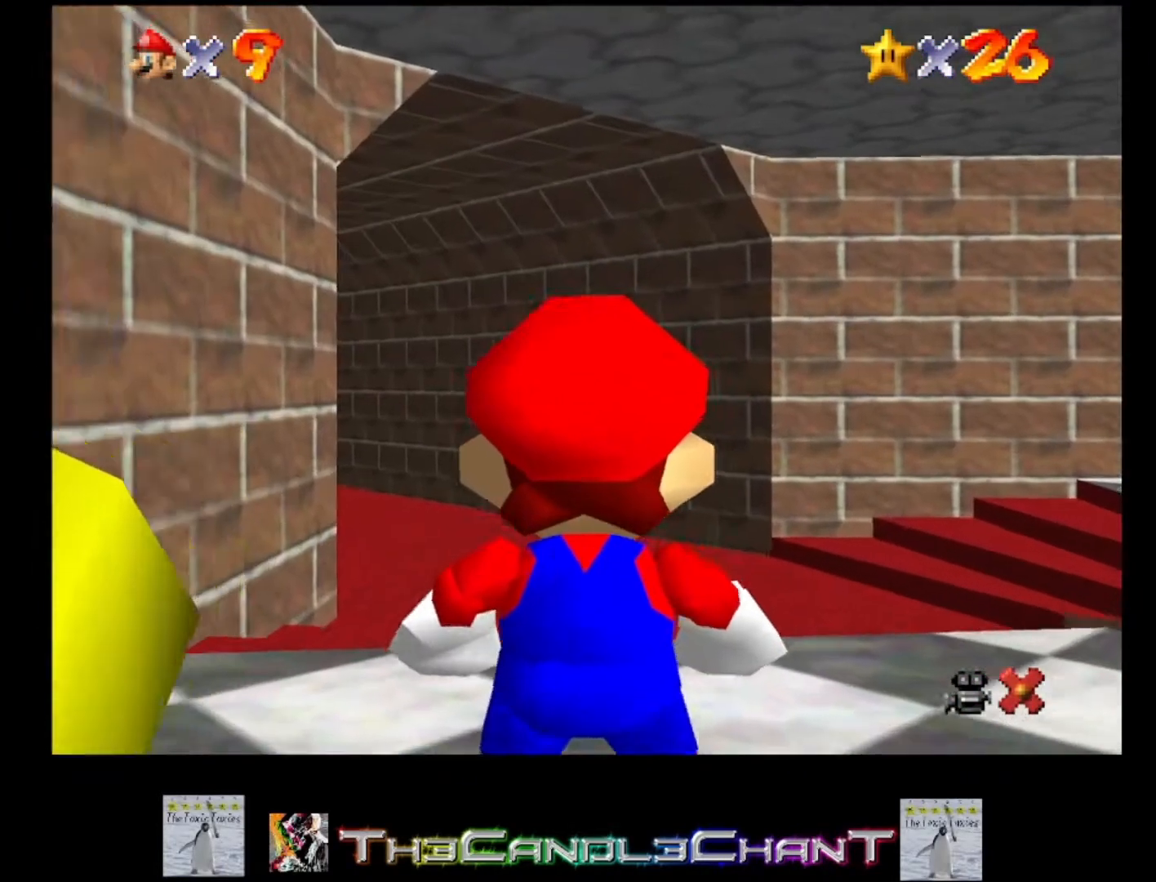
{"buttons": [], "left_stick": "up-right", "right_stick": "center", "events": []}
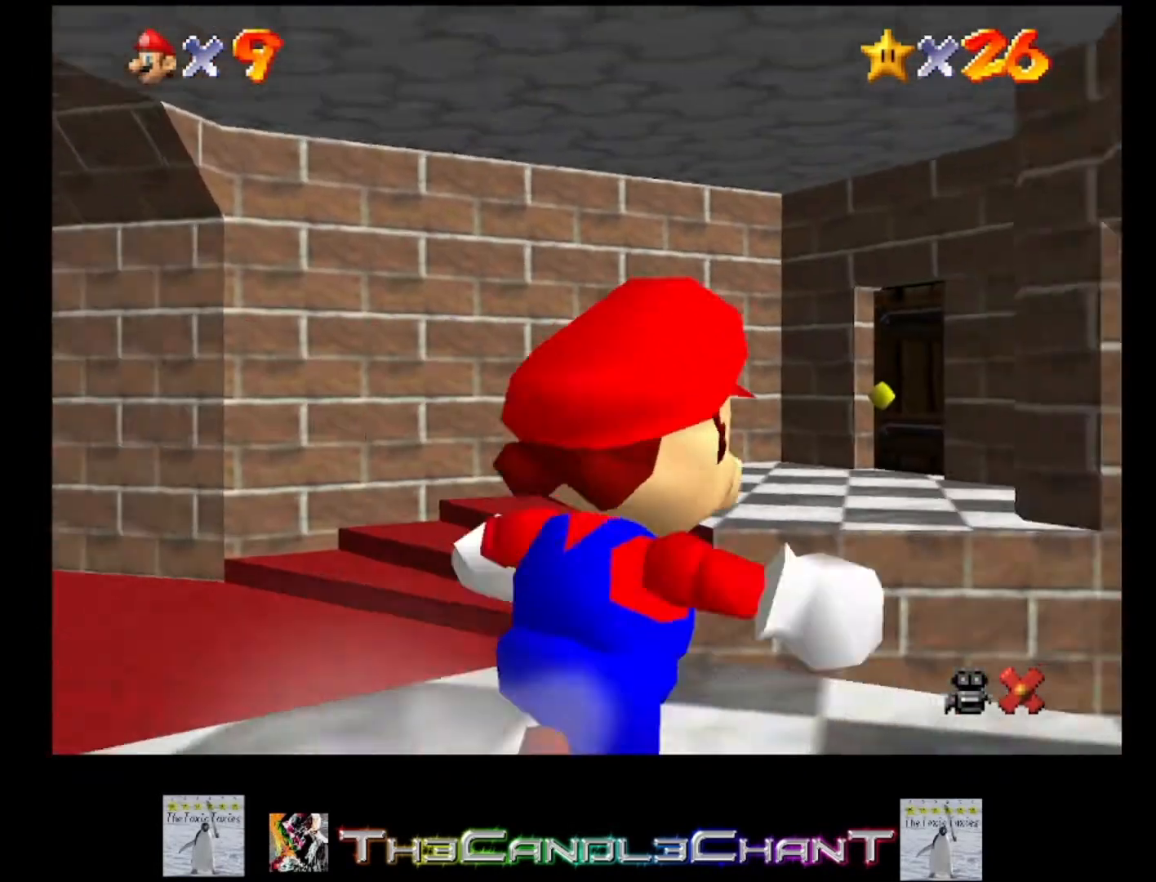
{"buttons": [], "left_stick": "up-right", "right_stick": "center", "events": []}
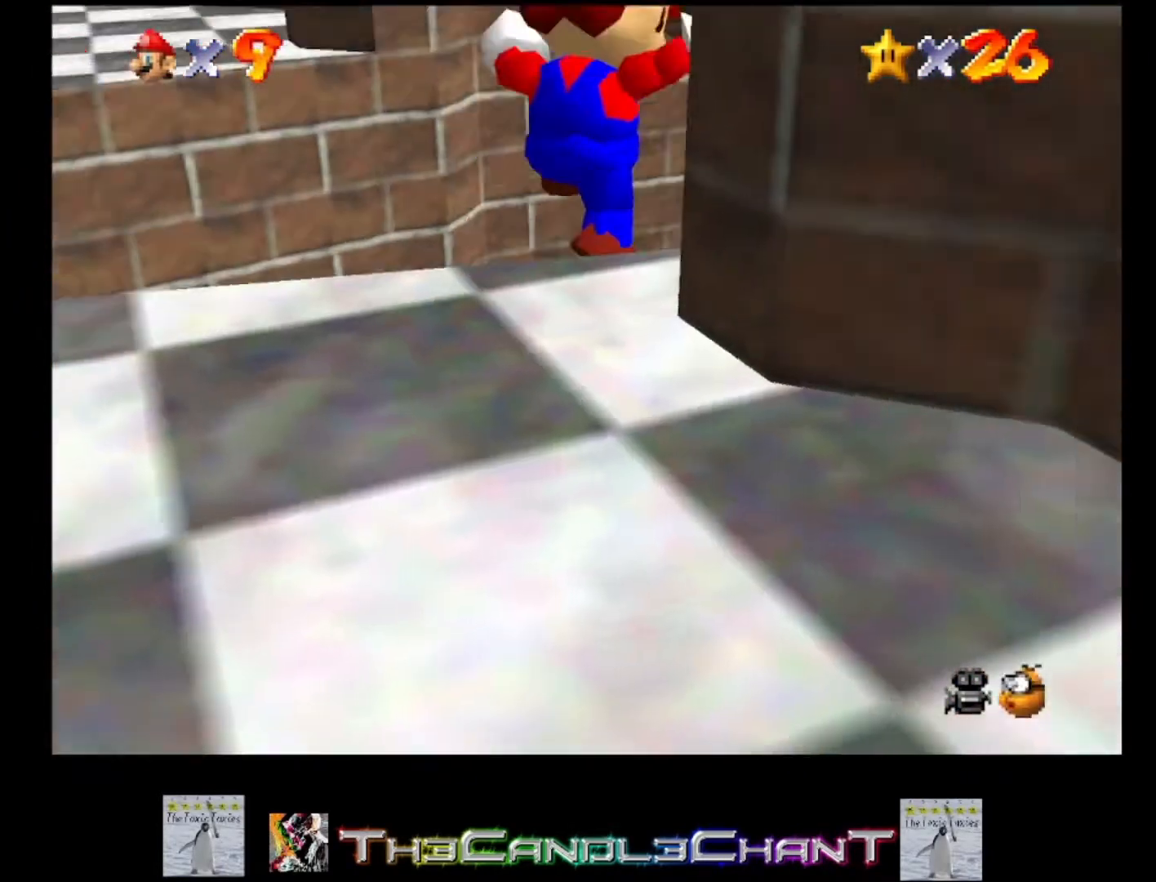
{"buttons": [], "left_stick": "up-right", "right_stick": "center", "events": [[367, "X", "down"], [467, "X", "up"]]}
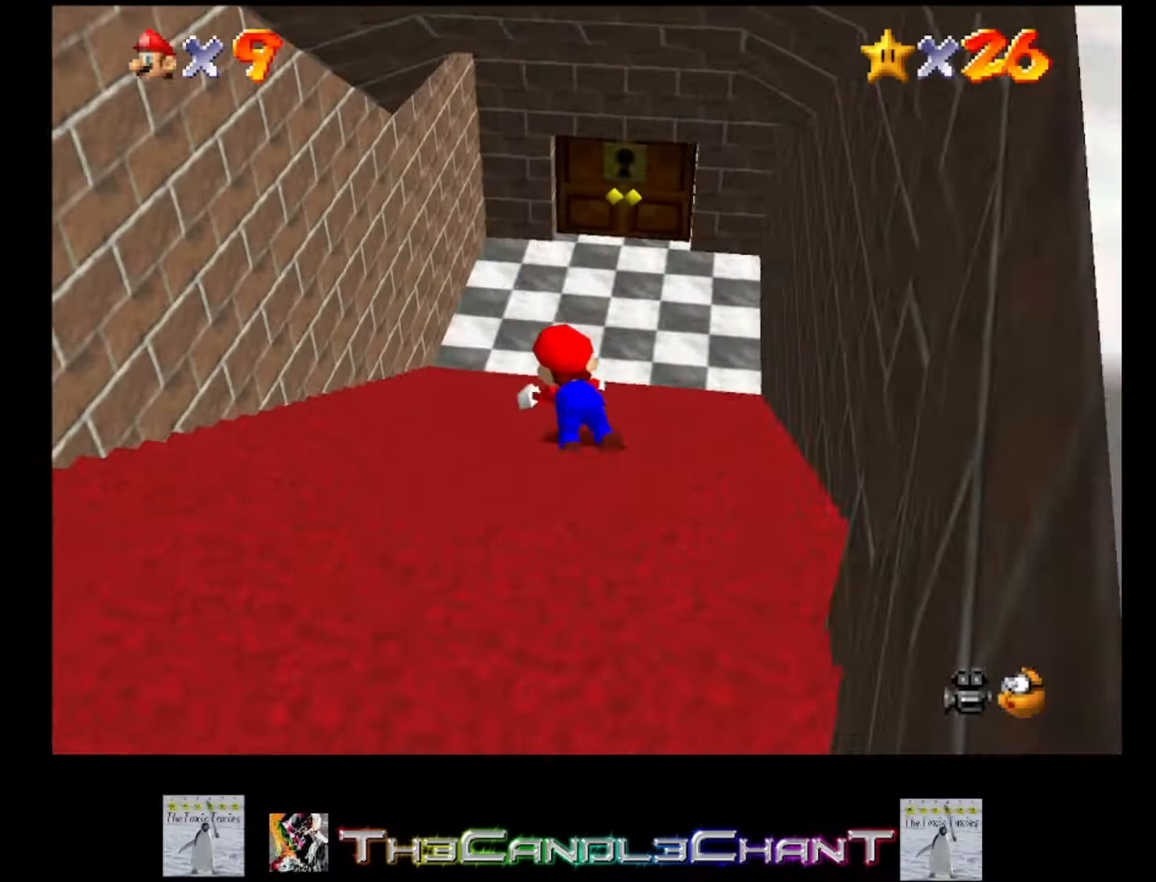
{"buttons": [], "left_stick": "up-right", "right_stick": "center", "events": [[67, "A", "down"], [67, "X", "down"], [133, "A", "up"], [133, "X", "up"], [200, "A", "down"], [200, "X", "down"], [333, "A", "up"], [333, "X", "up"]]}
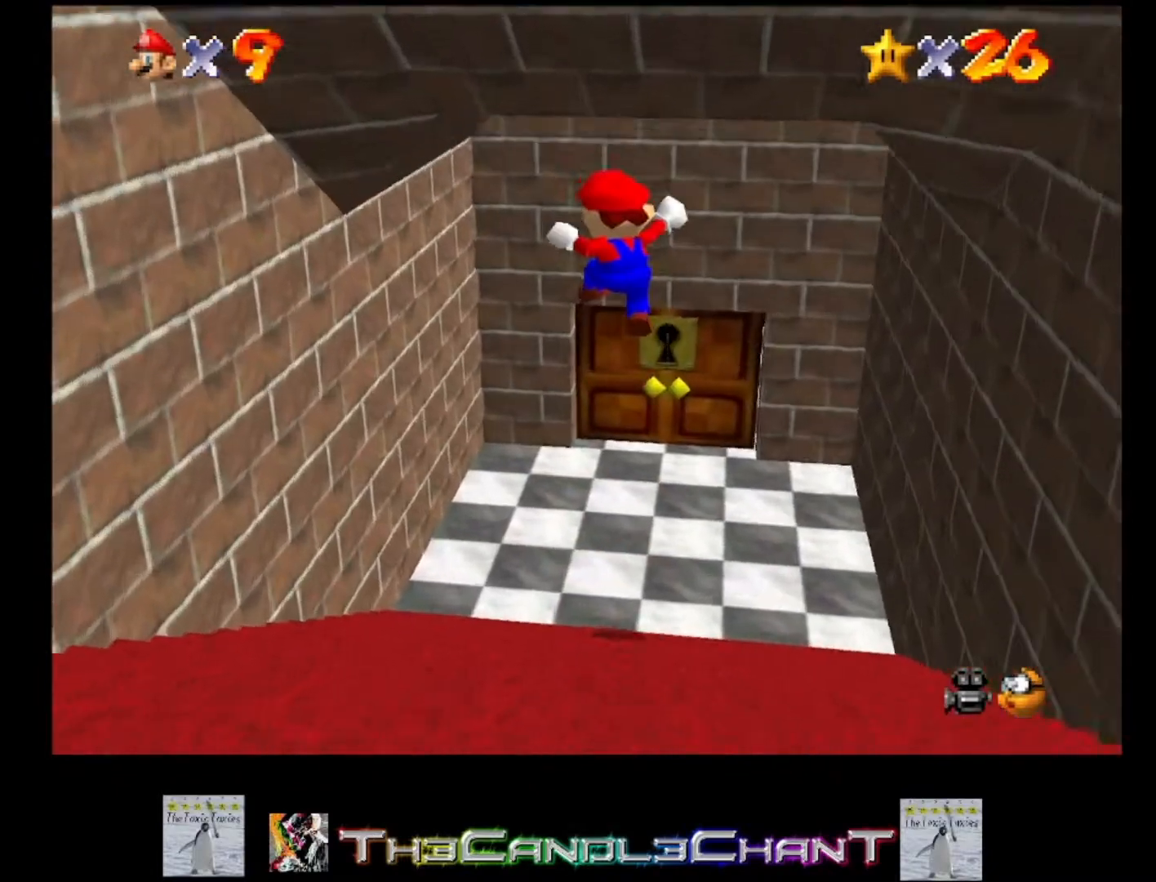
{"buttons": [], "left_stick": "up-right", "right_stick": "center", "events": []}
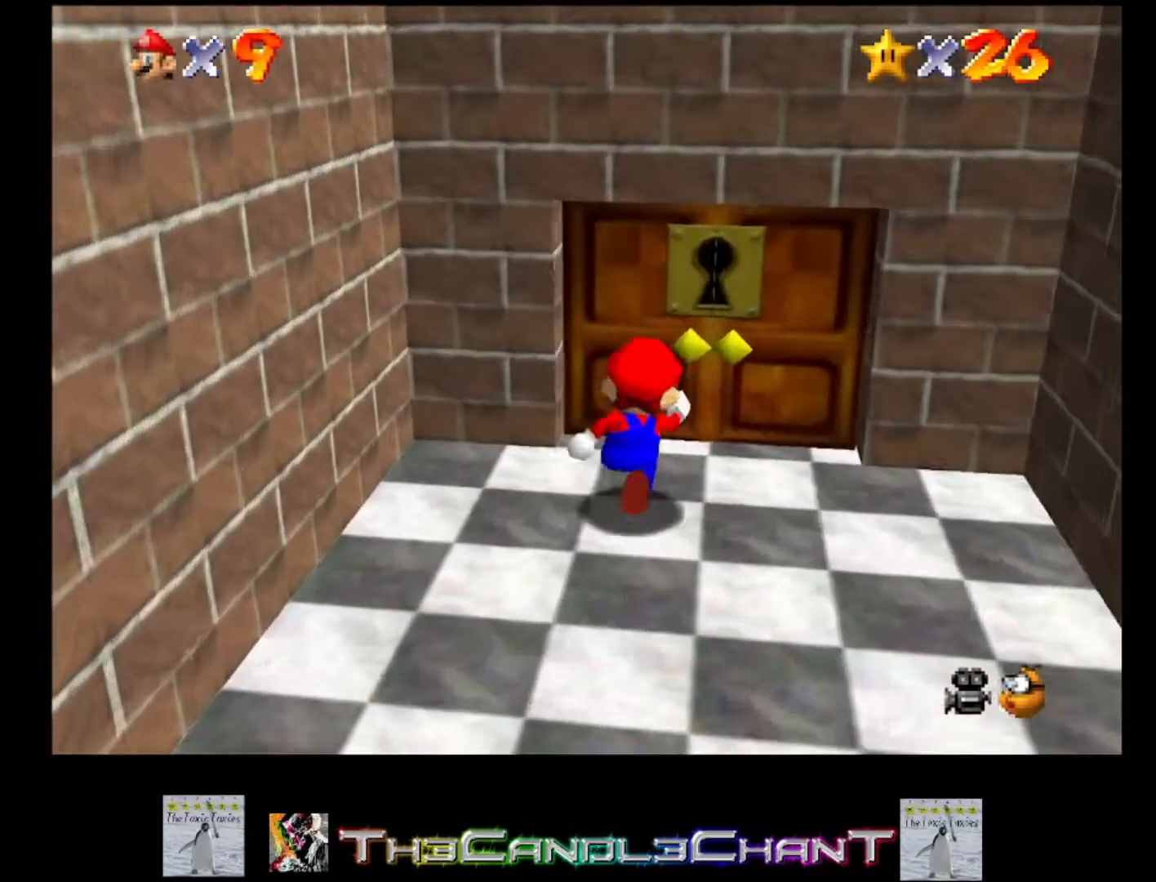
{"buttons": ["A", "X"], "left_stick": "center", "right_stick": "center", "events": [[467, "A", "down"], [467, "X", "down"], [500, "left_stick", "center"]]}
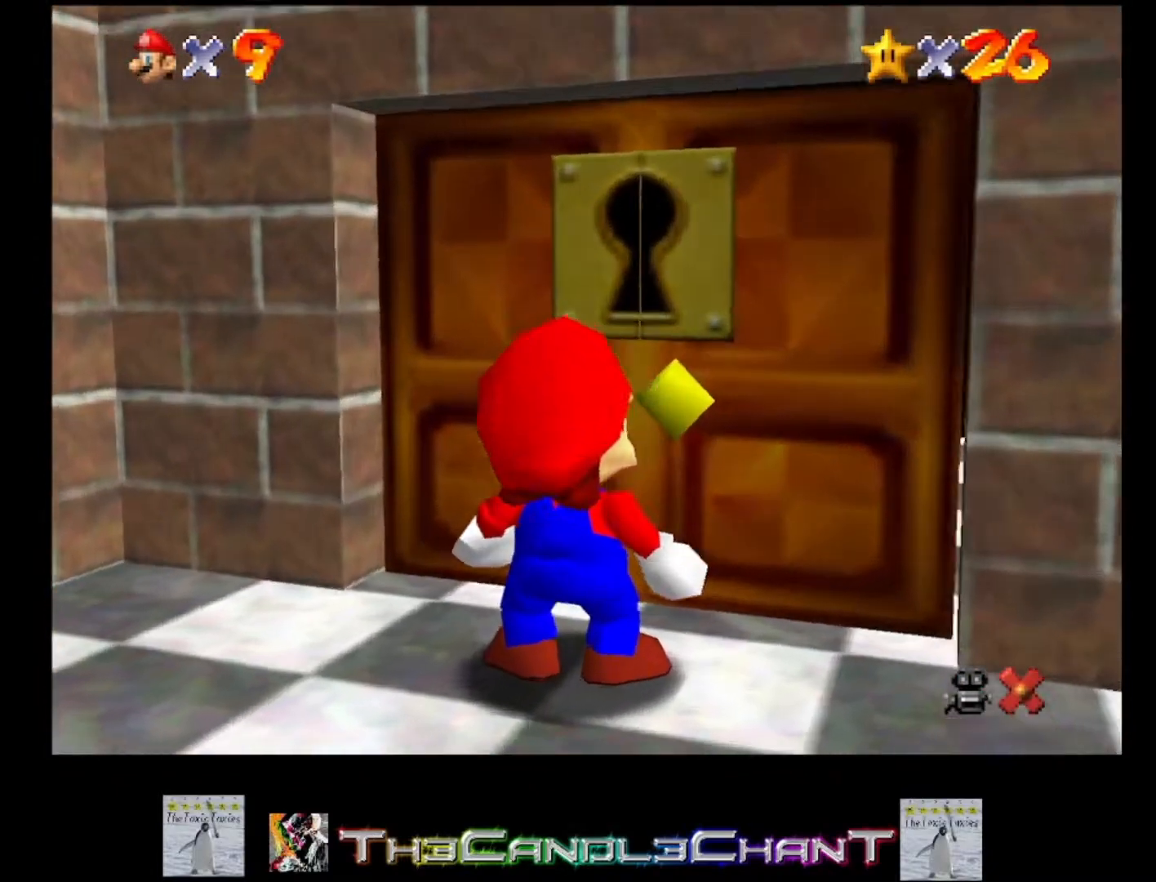
{"buttons": ["A", "X"], "left_stick": "center", "right_stick": "center", "events": [[67, "X", "up"], [100, "A", "up"], [133, "A", "down"], [167, "X", "down"], [200, "X", "up"], [233, "A", "up"], [300, "A", "down"], [300, "X", "down"], [367, "X", "up"], [400, "A", "up"], [467, "A", "down"], [467, "X", "down"]]}
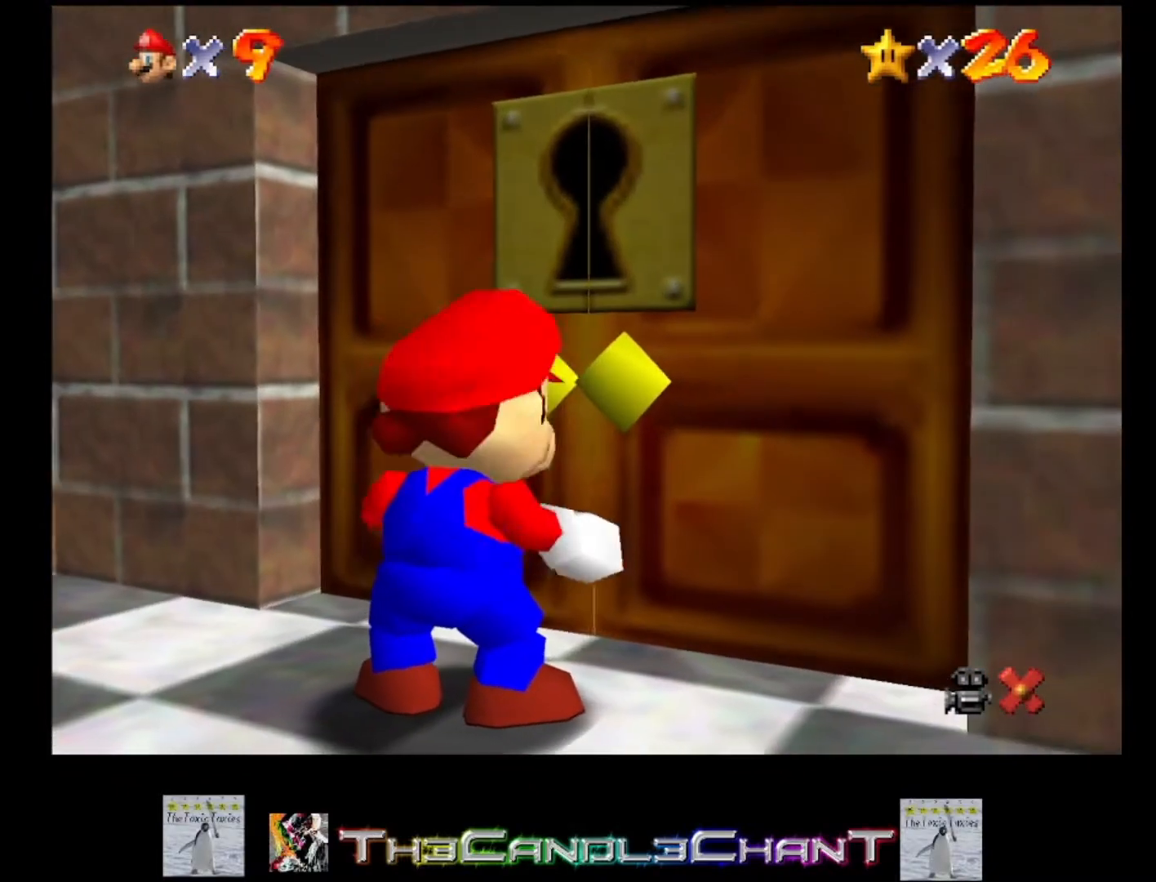
{"buttons": ["A", "X"], "left_stick": "left", "right_stick": "center", "events": [[33, "A", "up"], [33, "X", "up"], [133, "A", "down"], [133, "X", "down"], [200, "A", "up"], [200, "X", "up"], [267, "left_stick", "left"], [300, "A", "down"], [300, "X", "down"], [367, "A", "up"], [367, "X", "up"], [467, "A", "down"], [467, "X", "down"]]}
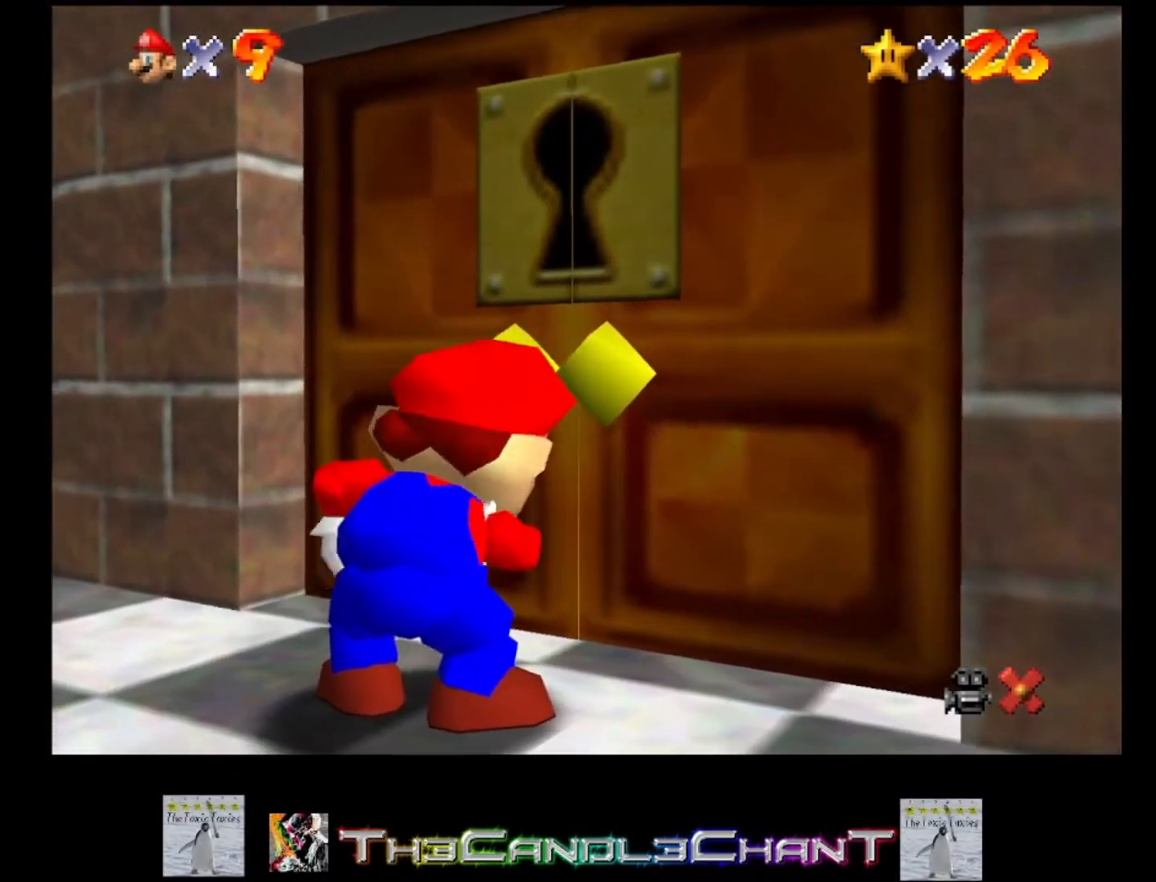
{"buttons": ["A", "X"], "left_stick": "up-left", "right_stick": "center", "events": [[33, "A", "up"], [33, "X", "up"], [100, "A", "down"], [100, "X", "down"], [100, "left_stick", "up-left"], [200, "A", "up"], [200, "X", "up"], [300, "A", "down"], [300, "X", "down"], [367, "A", "up"], [367, "X", "up"], [467, "A", "down"], [467, "X", "down"]]}
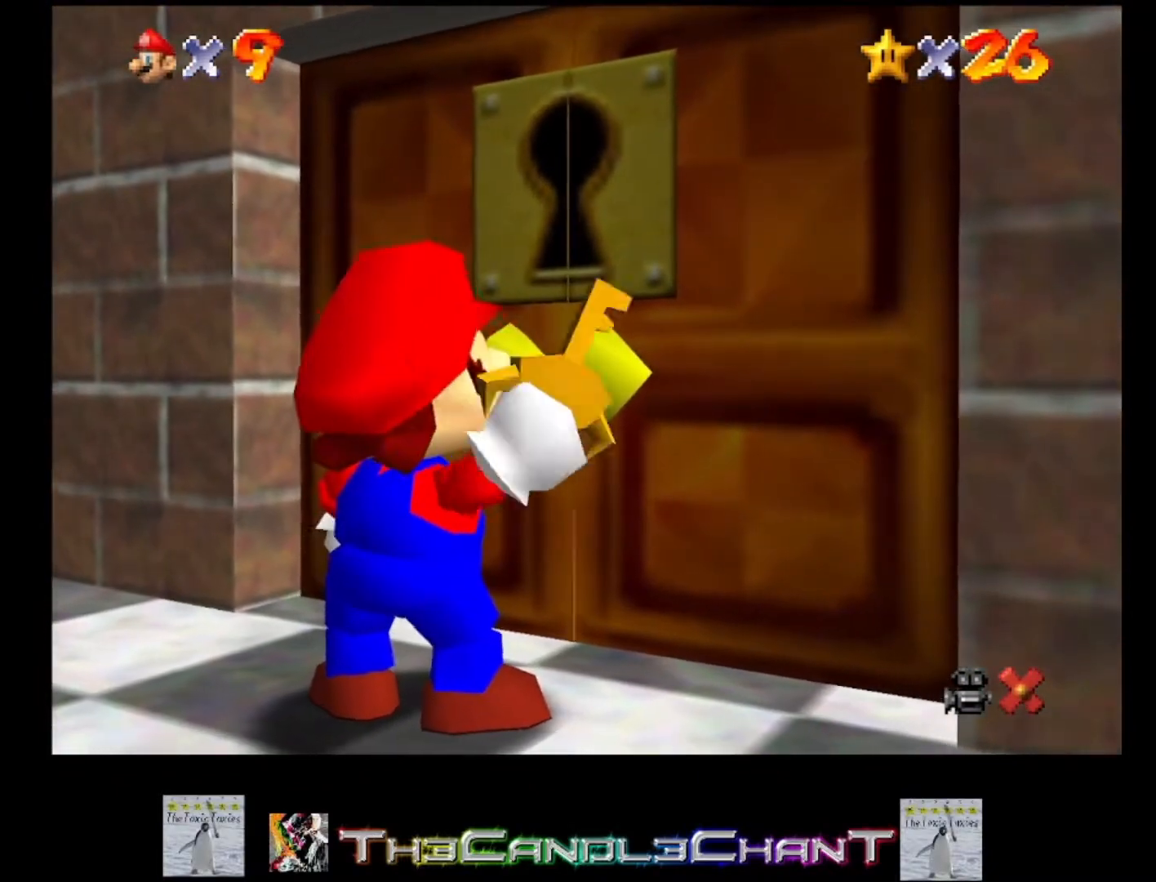
{"buttons": ["A", "X"], "left_stick": "up-left", "right_stick": "center", "events": [[33, "A", "up"], [33, "X", "up"], [133, "A", "down"], [133, "X", "down"], [200, "X", "up"], [233, "A", "up"], [300, "A", "down"], [300, "X", "down"], [367, "A", "up"], [367, "X", "up"], [467, "A", "down"], [467, "X", "down"]]}